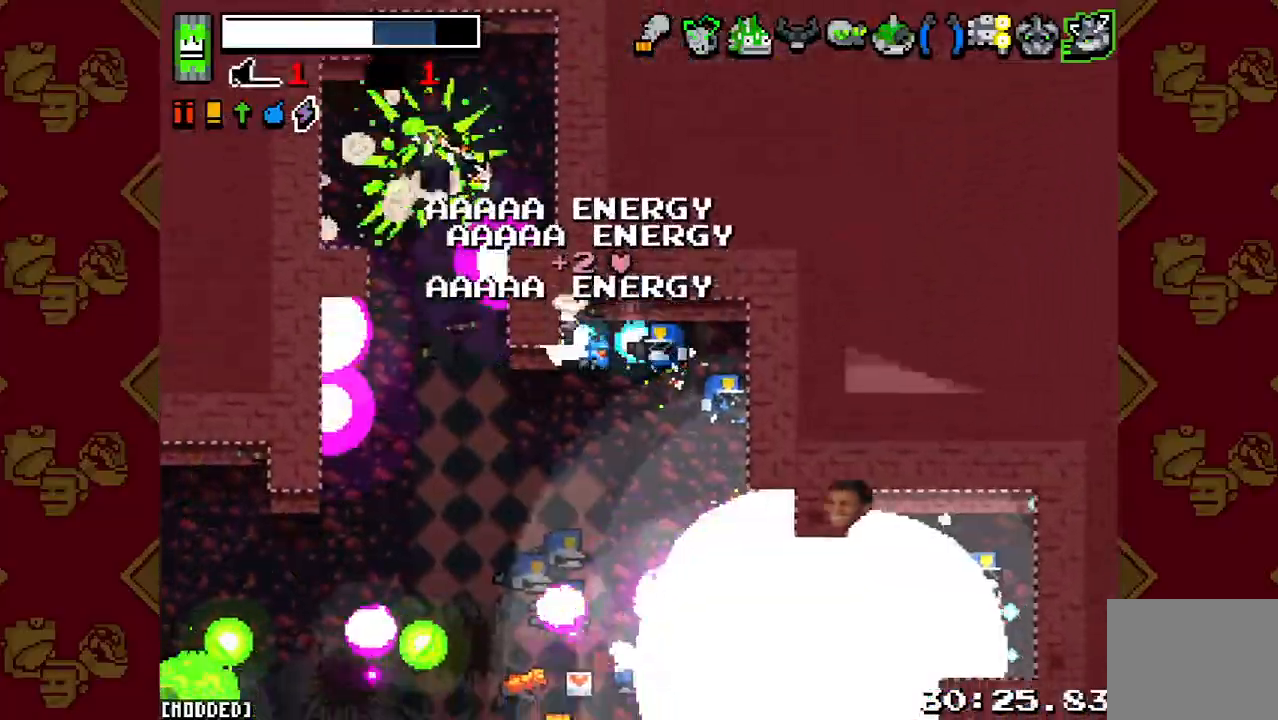
Gameplay with a controller (PlayStation layout); each line is a JSON object with the inputs held at the frame after it. "events" lists button and stick changes between this image and that frame as [ms after this image, input, new state], when the widget could be followed in between. Not read: L3 R3.
{"buttons": [], "left_stick": "down", "right_stick": "down-right", "events": [[100, "R2", "down"], [233, "R2", "up"], [333, "left_stick", "down"]]}
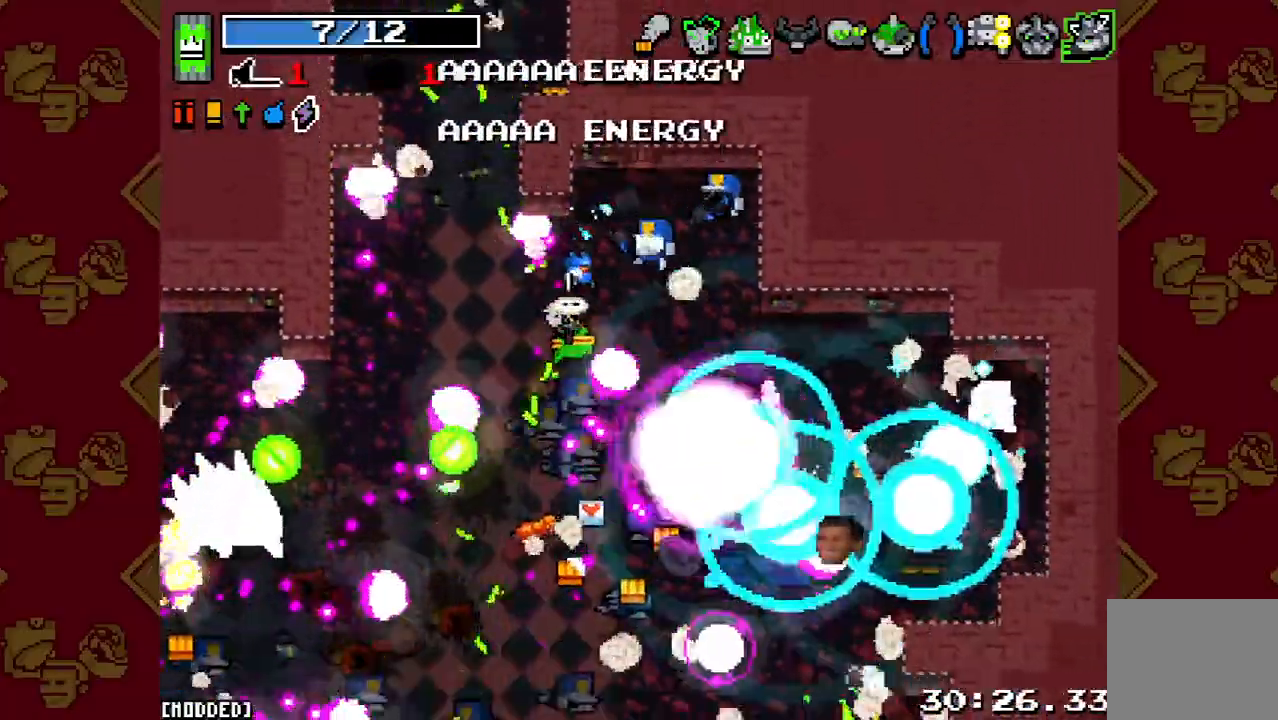
{"buttons": ["R2"], "left_stick": "up", "right_stick": "up", "events": [[33, "R2", "down"], [67, "left_stick", "down-right"], [167, "left_stick", "right"], [233, "R2", "up"], [300, "left_stick", "up-right"], [400, "left_stick", "up"], [400, "right_stick", "up-right"], [467, "R2", "down"], [467, "right_stick", "up"]]}
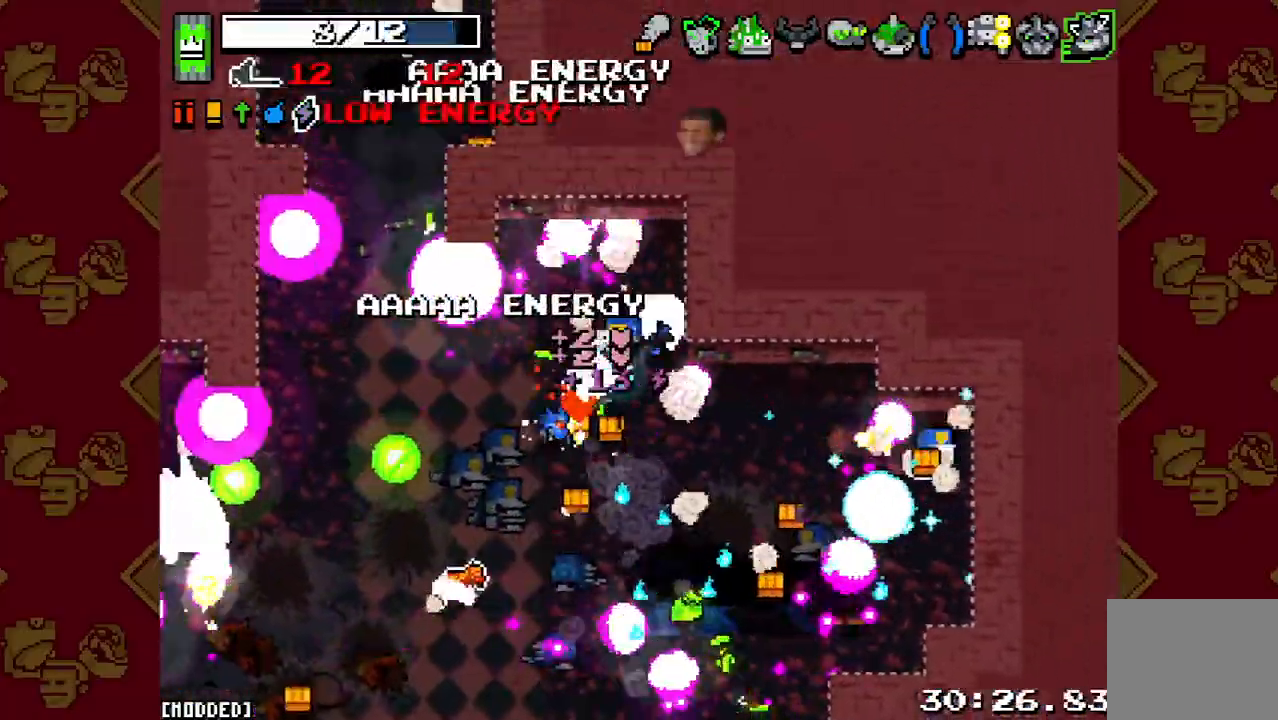
{"buttons": [], "left_stick": "up", "right_stick": "down-right", "events": [[133, "R2", "up"], [167, "right_stick", "right"], [267, "right_stick", "down-right"], [333, "left_stick", "up-right"], [367, "R2", "down"], [500, "R2", "up"], [500, "left_stick", "up"]]}
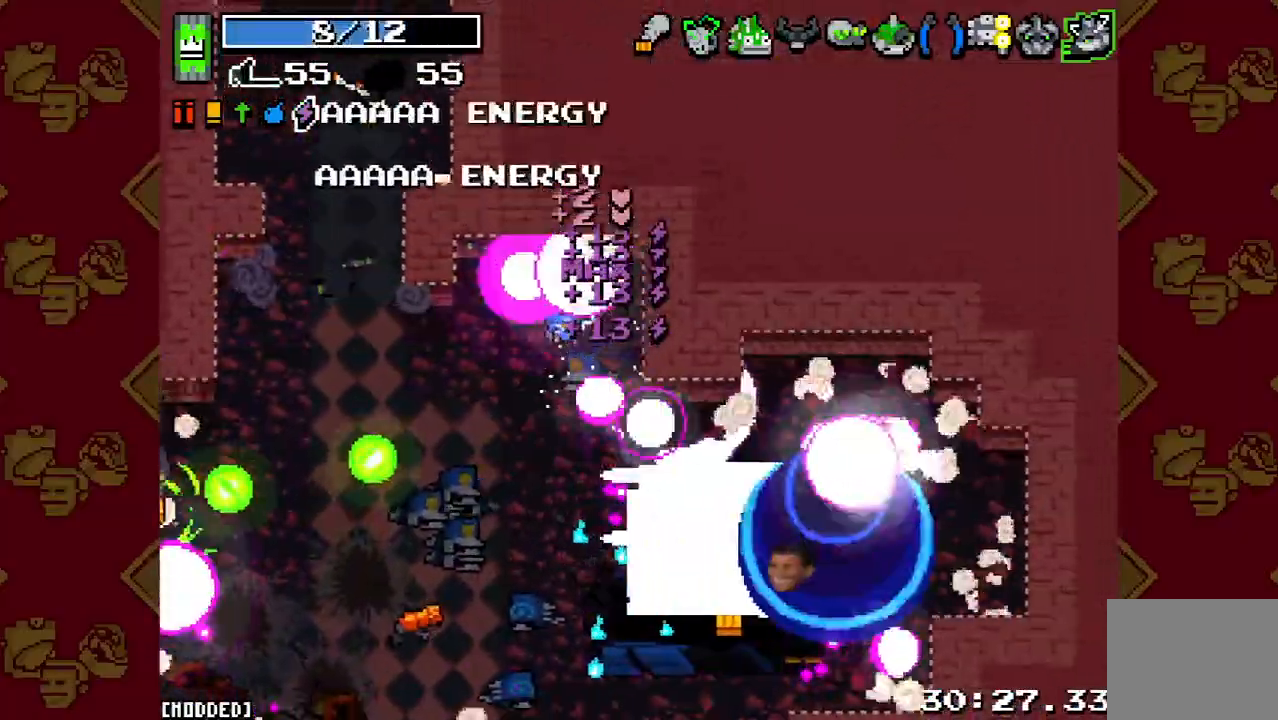
{"buttons": ["L1"], "left_stick": "down", "right_stick": "down-left", "events": [[33, "left_stick", "up-right"], [67, "left_stick", "left"], [233, "R2", "down"], [333, "left_stick", "down-right"], [333, "right_stick", "down-left"], [367, "R2", "up"], [433, "L1", "down"], [467, "left_stick", "down"]]}